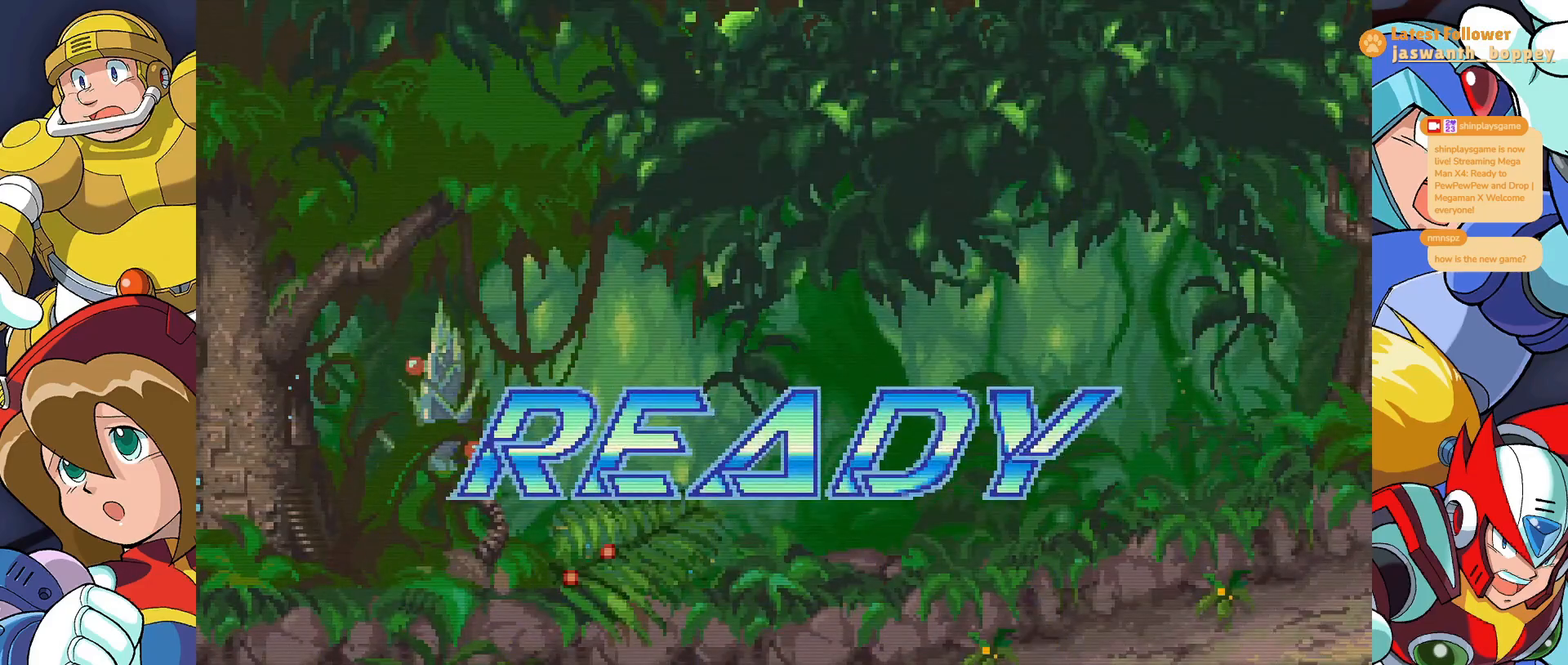
Gameplay with keyboard; each line is a JSON object with the keys held at the frame after it. "events" lists presses ("down") and releases ("up") of "a", "alt", "c", "d", "s", "shift", "x" and "z" between this image and that frame as [ms after this image, input, new state], when the widget could be followed in between. No other keys are recorded. Mouse input is not recorded.
{"keys": [], "events": []}
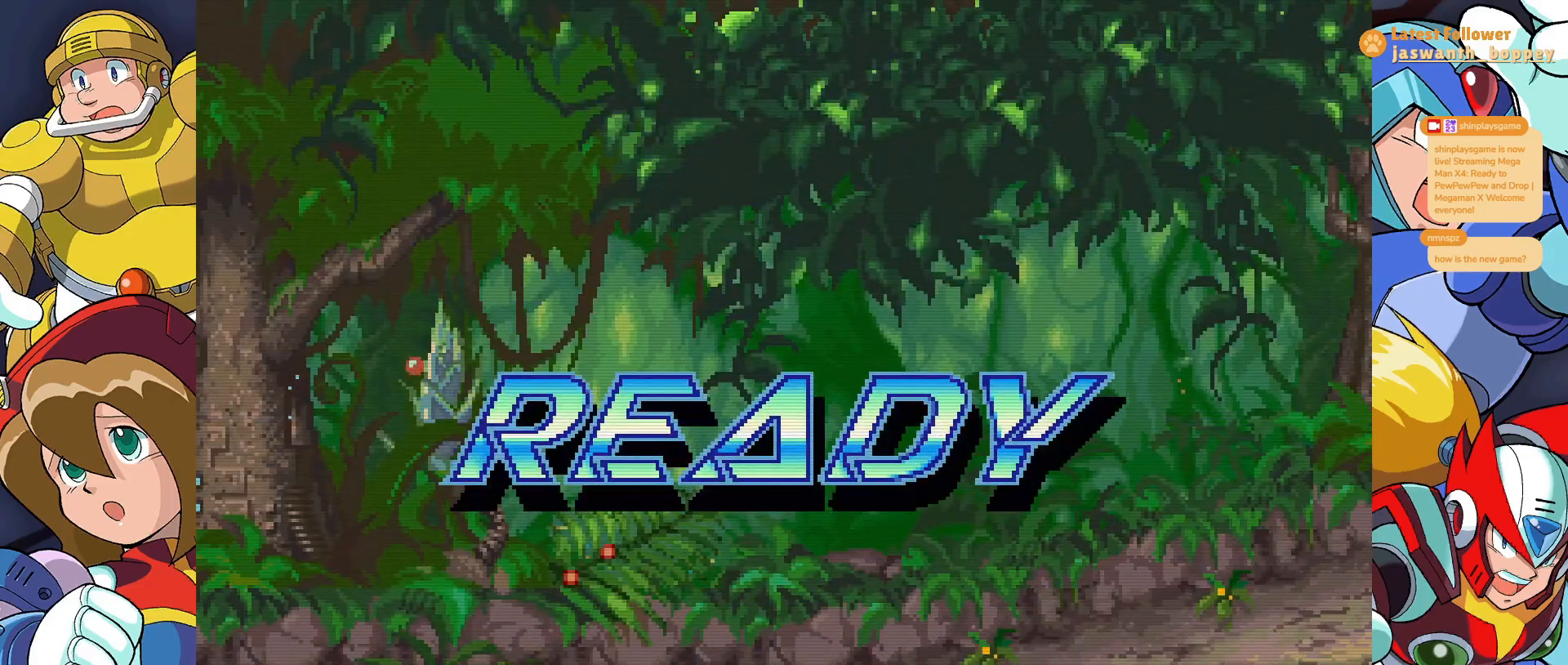
{"keys": ["x", "z"], "events": [[467, "x", "down"], [467, "z", "down"]]}
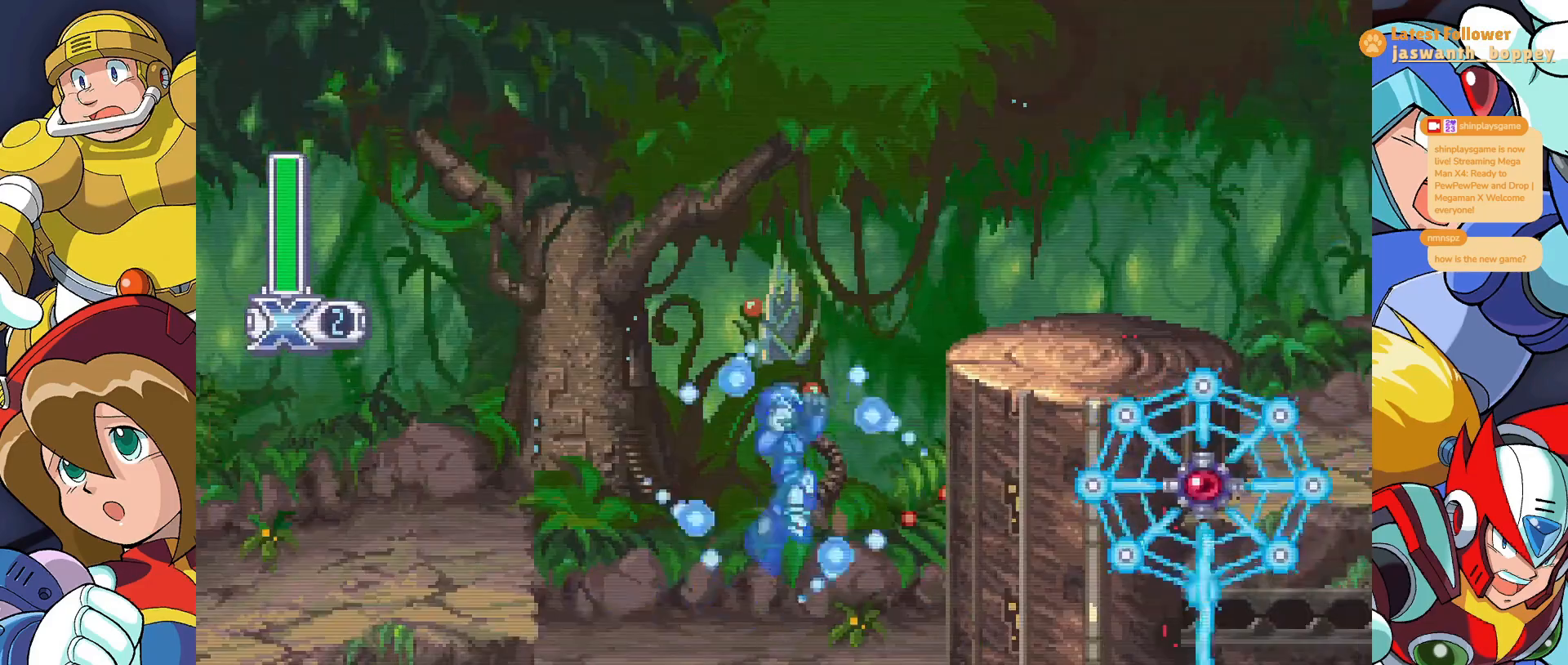
{"keys": ["x"], "events": [[100, "z", "up"], [200, "x", "up"], [300, "x", "down"]]}
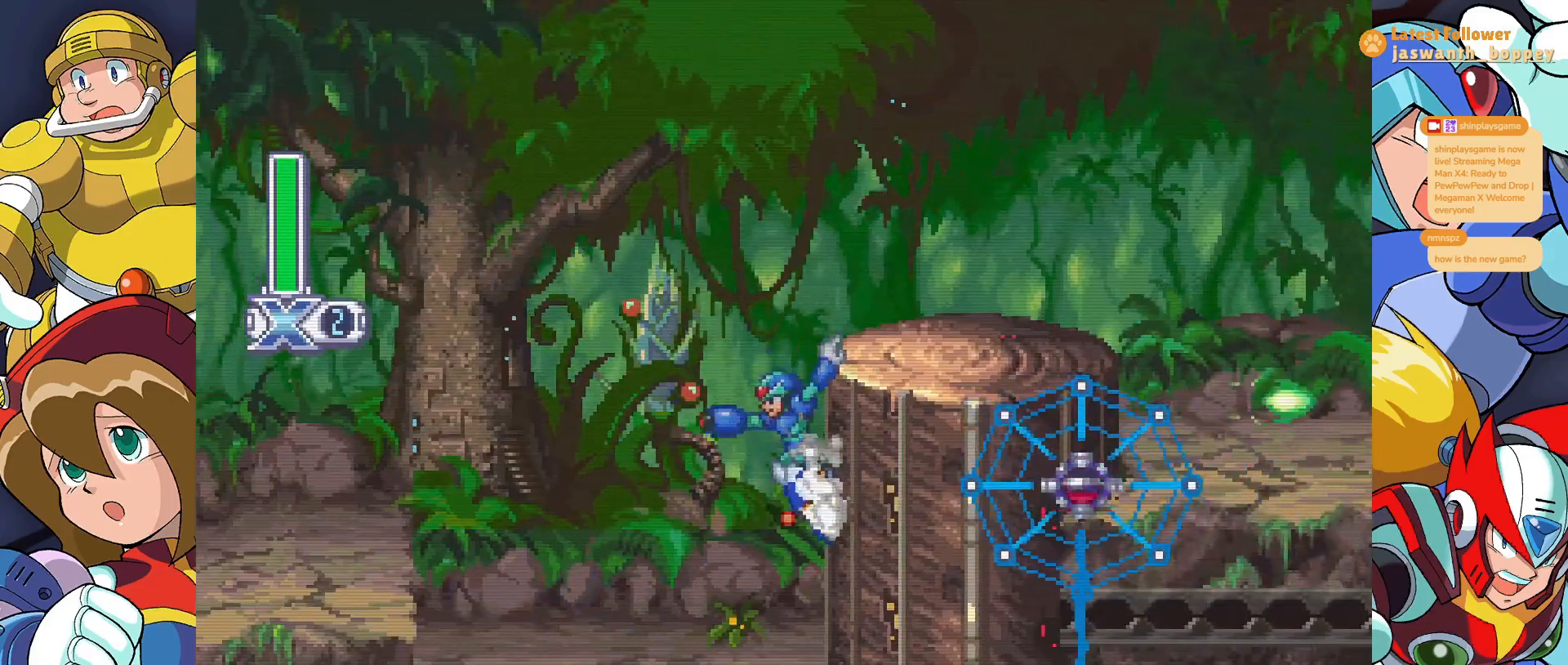
{"keys": ["x"], "events": [[233, "z", "down"], [267, "x", "up"], [300, "x", "down"], [500, "z", "up"]]}
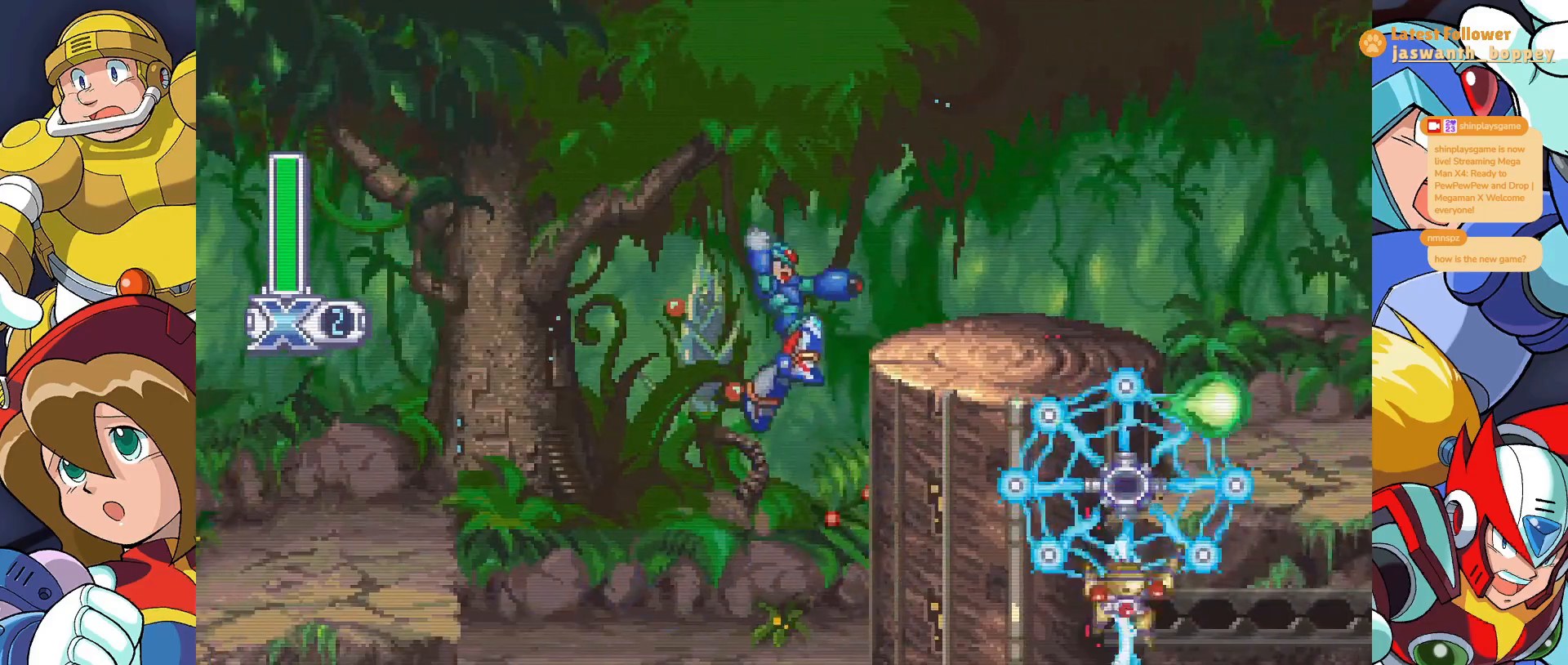
{"keys": ["x"], "events": [[233, "z", "down"], [433, "z", "up"]]}
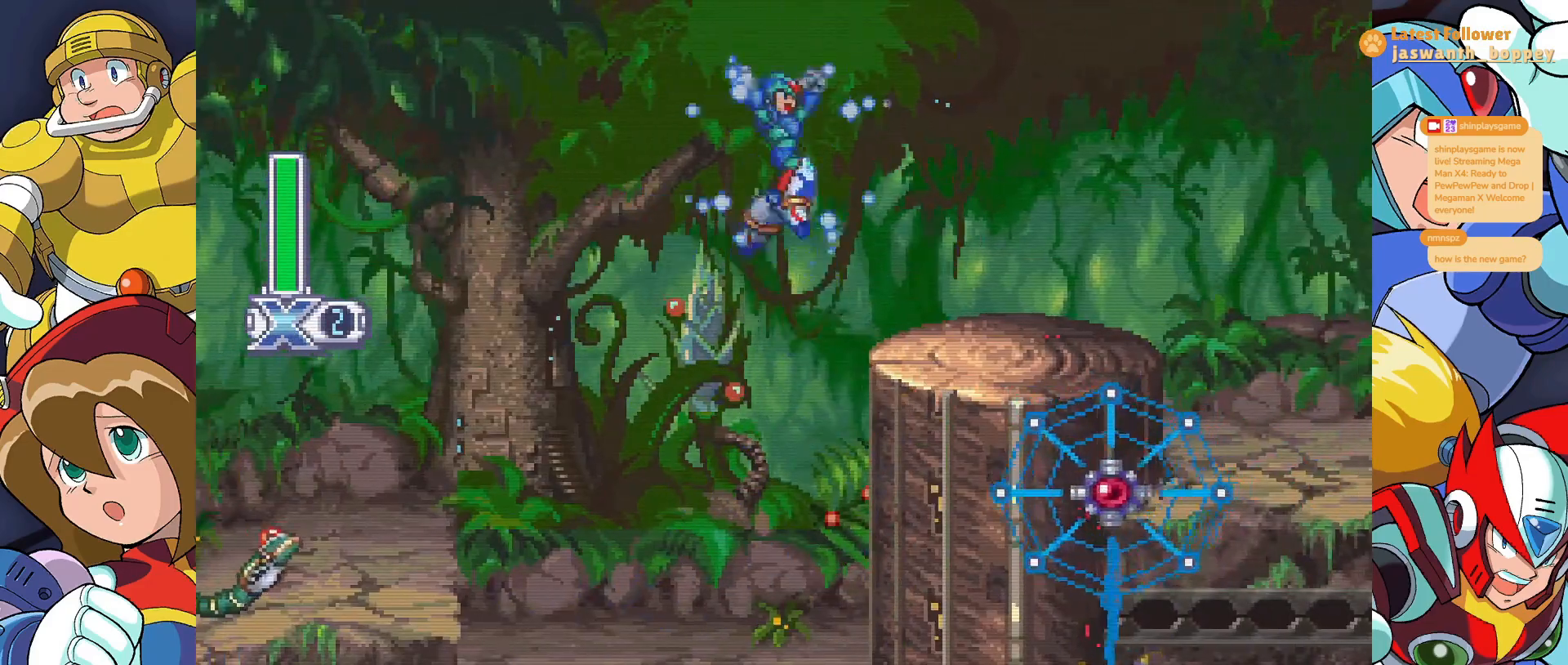
{"keys": ["x"], "events": [[233, "x", "up"], [367, "x", "down"], [367, "z", "down"], [400, "z", "up"]]}
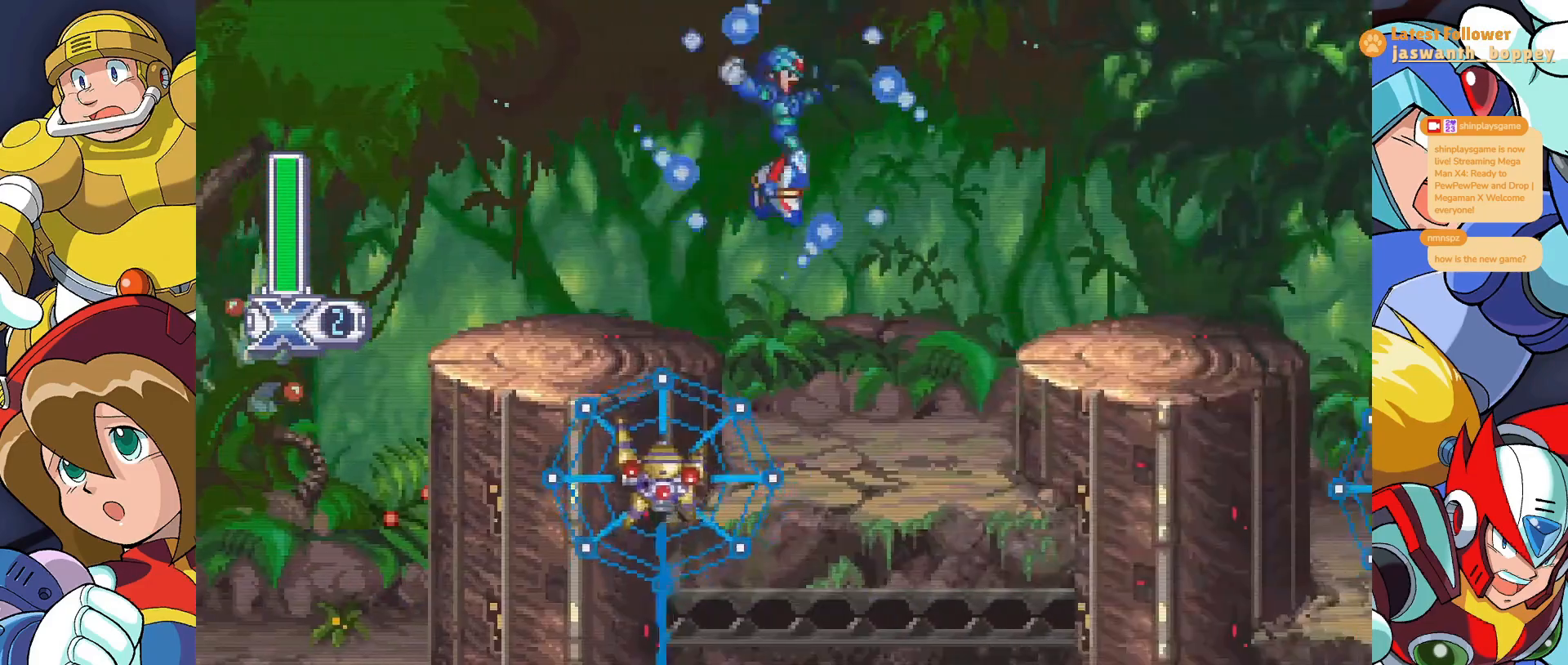
{"keys": ["x", "z"], "events": [[433, "z", "down"]]}
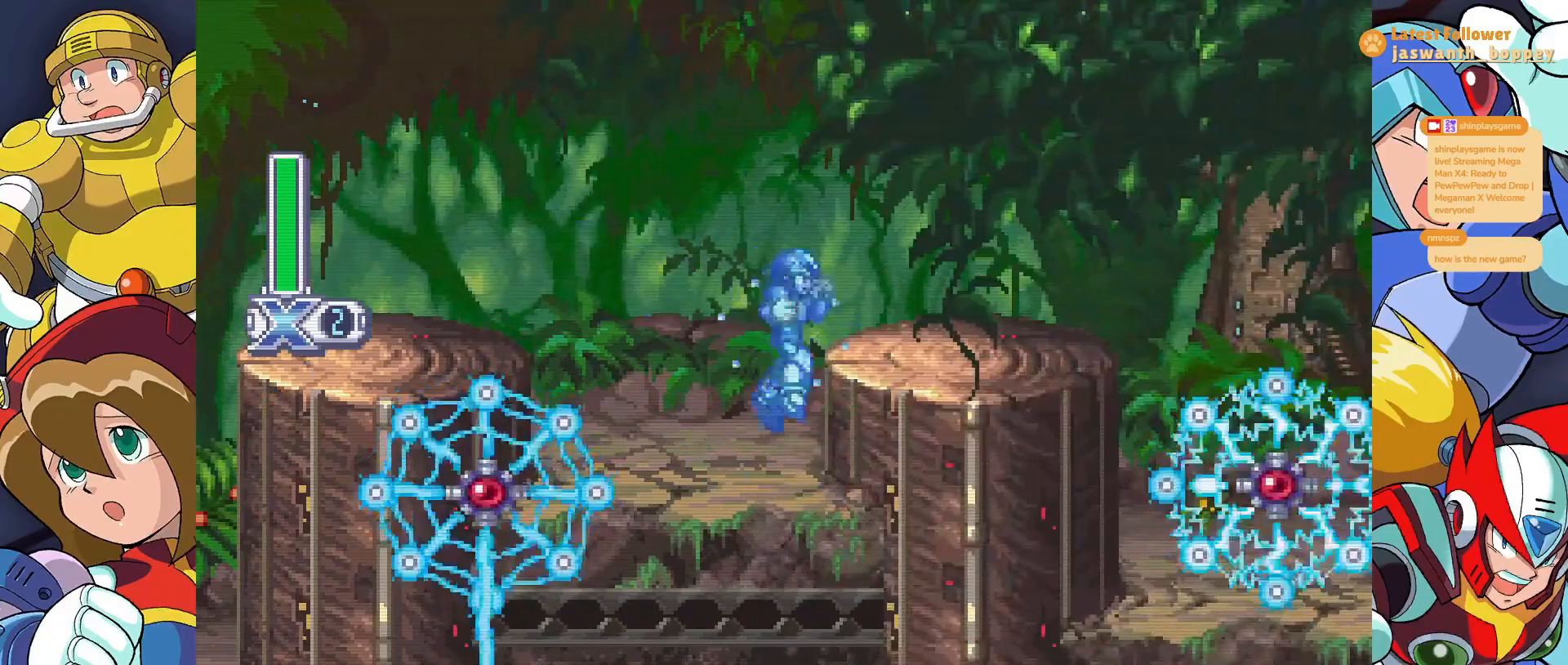
{"keys": ["x"], "events": [[67, "z", "up"]]}
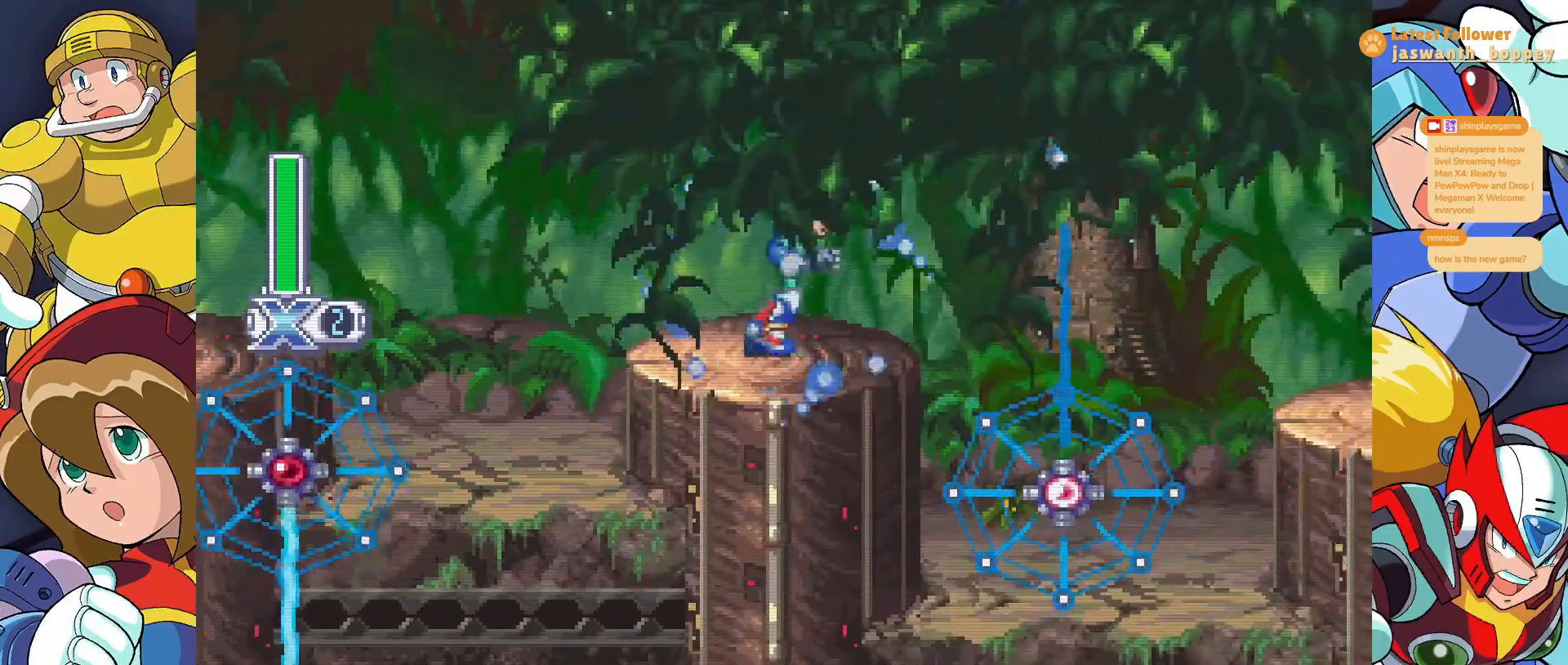
{"keys": ["x", "z"], "events": [[67, "z", "down"], [167, "z", "up"], [367, "z", "down"]]}
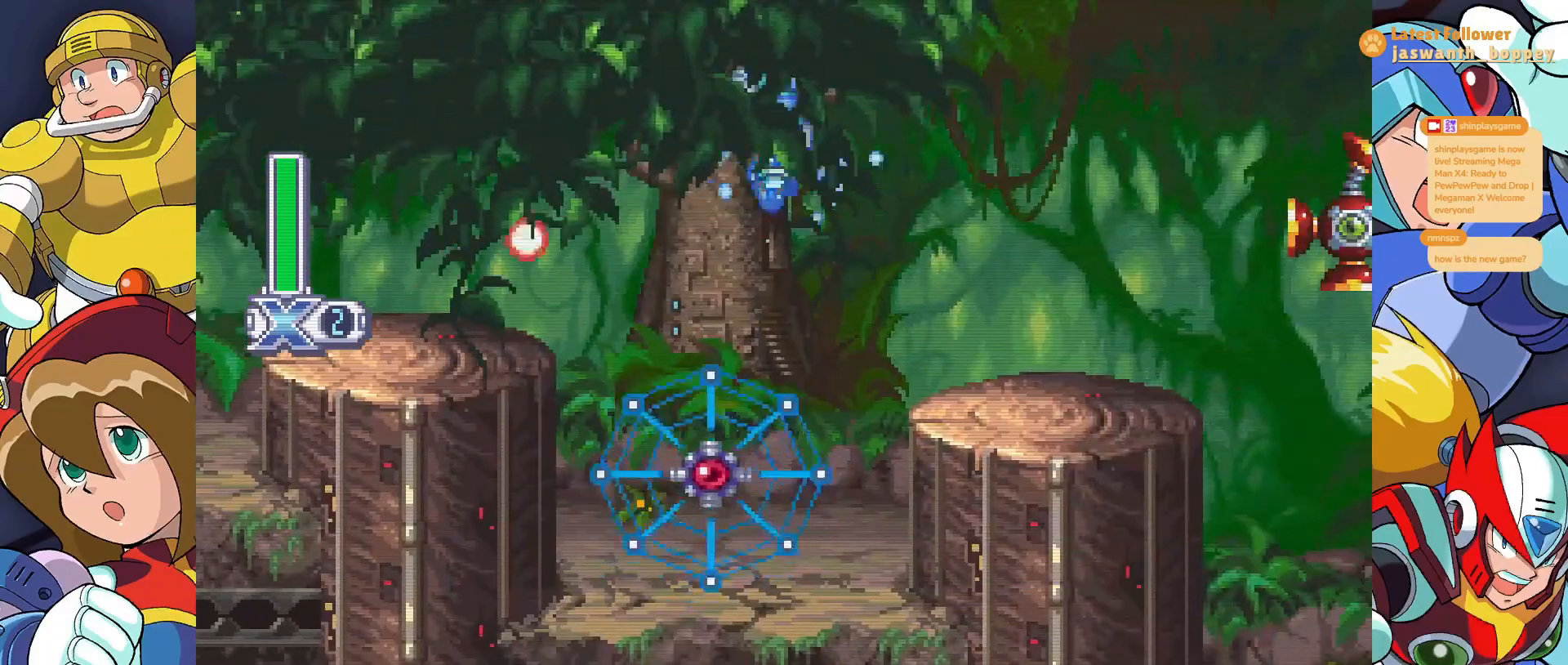
{"keys": [], "events": [[33, "z", "up"], [400, "a", "down"], [400, "x", "up"], [400, "z", "down"], [467, "a", "up"], [467, "z", "up"]]}
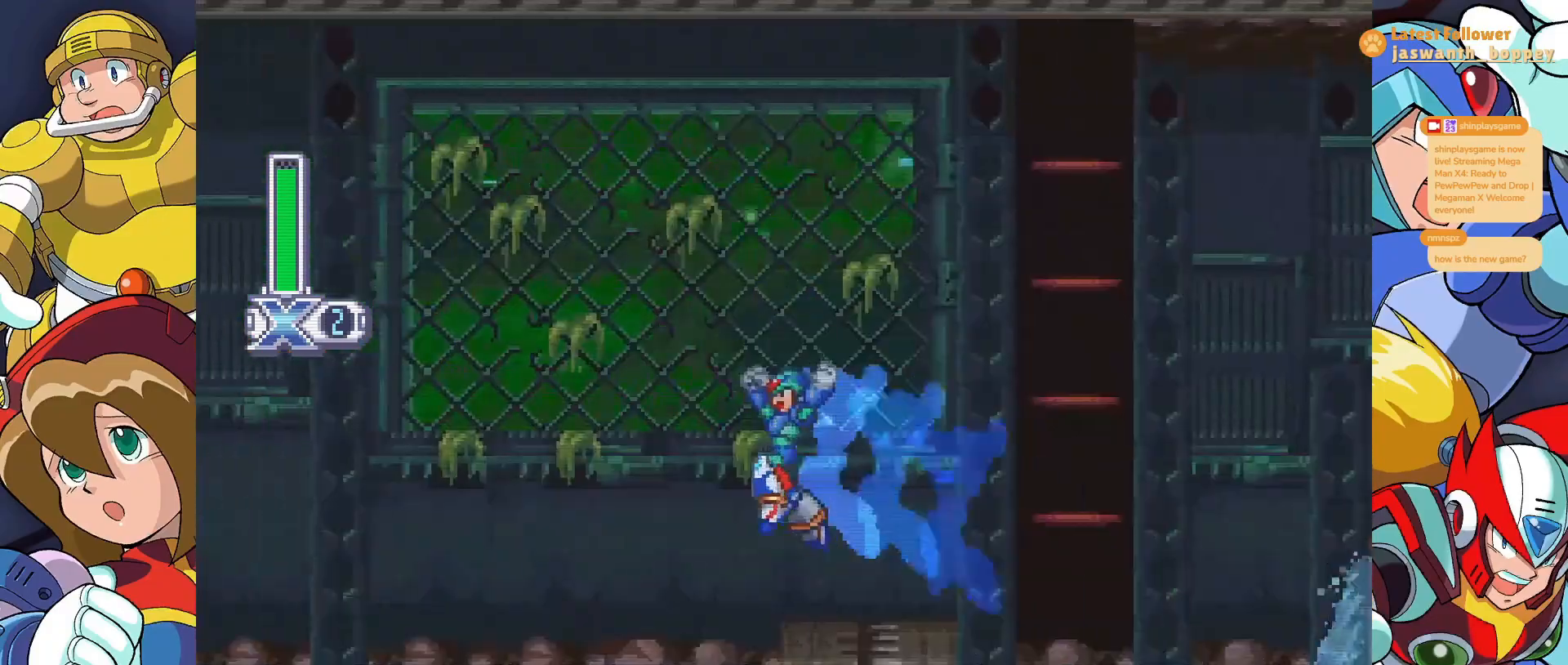
{"keys": ["a"], "events": [[367, "a", "down"]]}
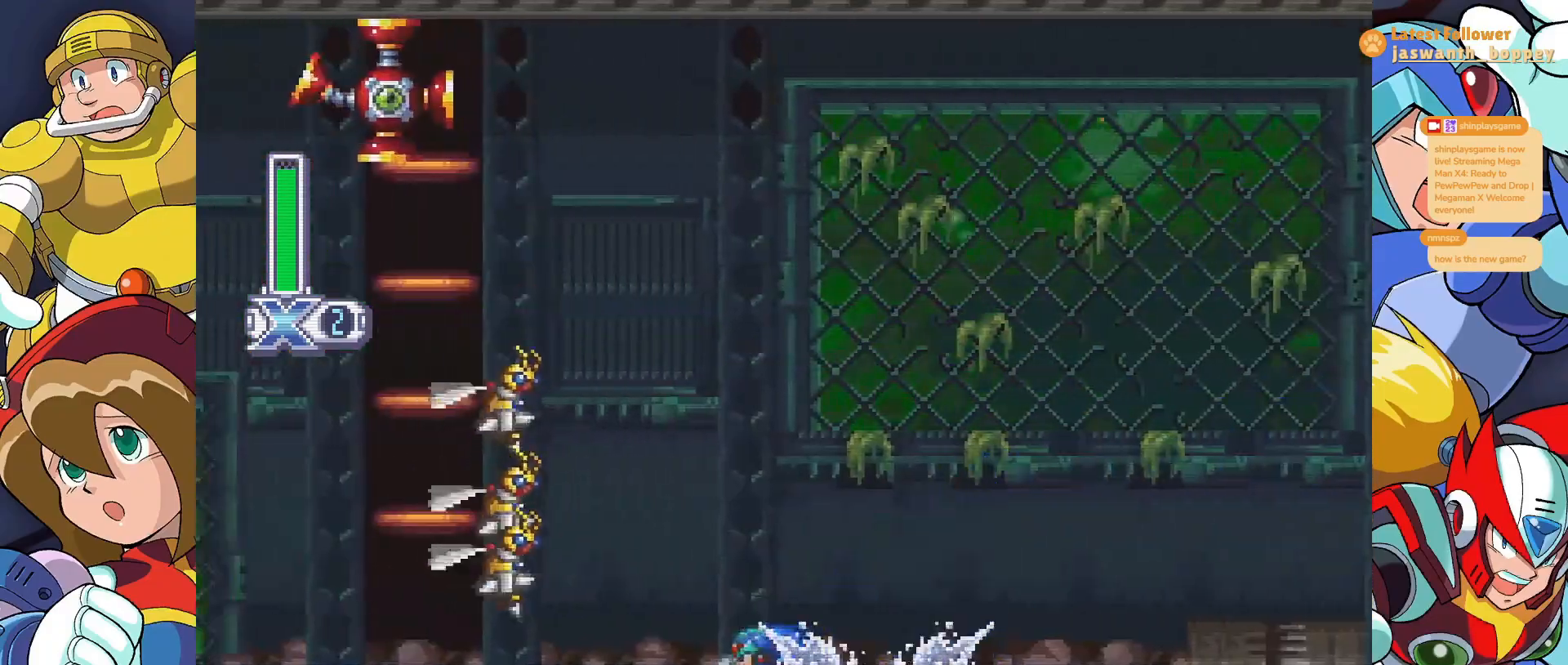
{"keys": [], "events": [[167, "z", "down"], [467, "z", "up"], [500, "a", "up"]]}
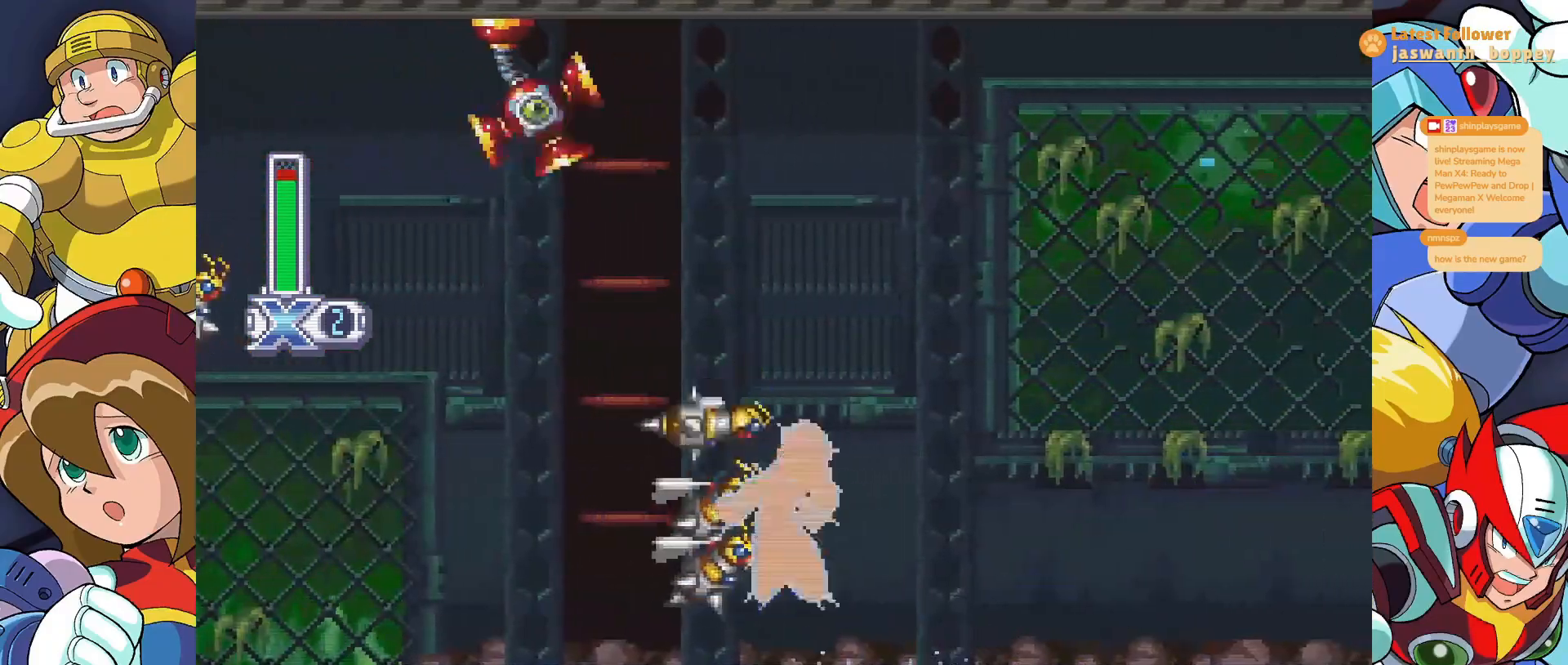
{"keys": ["a"], "events": [[33, "a", "down"], [233, "a", "up"], [333, "a", "down"]]}
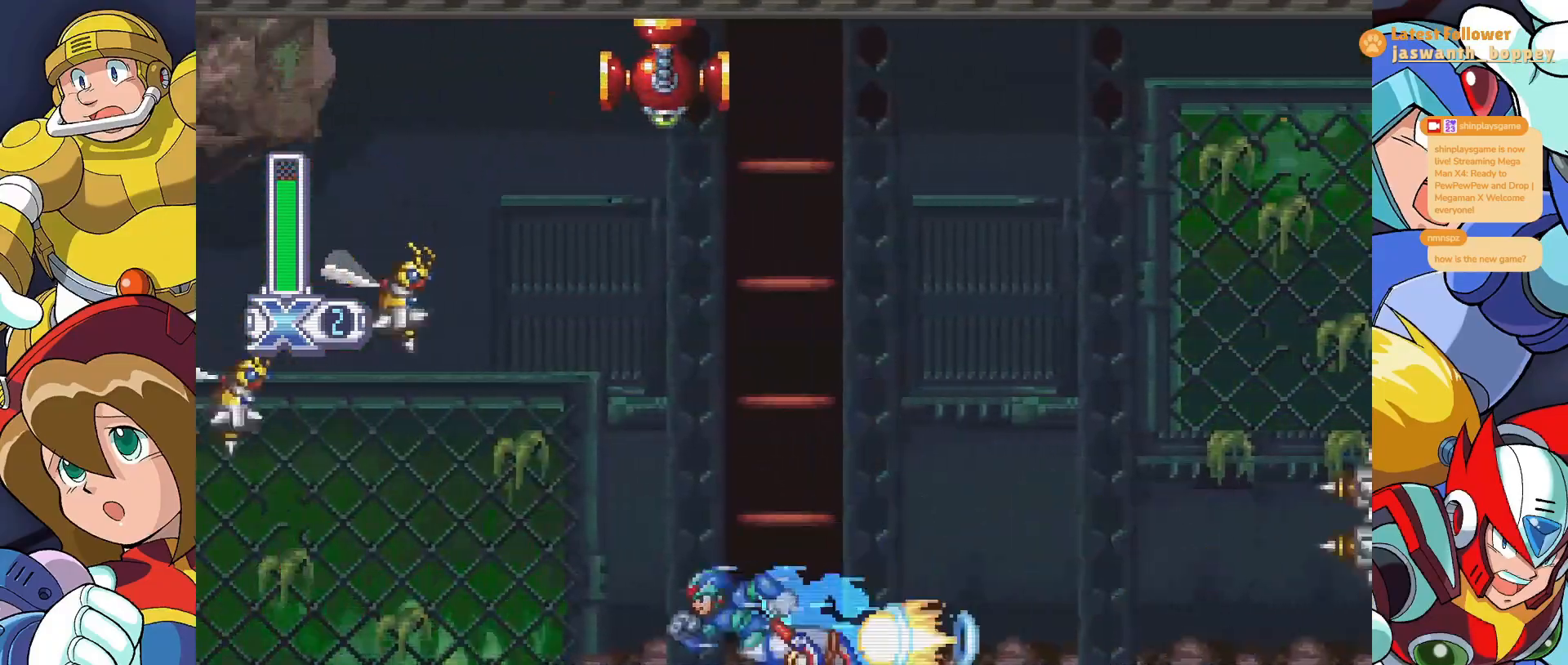
{"keys": ["a"], "events": [[33, "a", "up"], [200, "a", "down"]]}
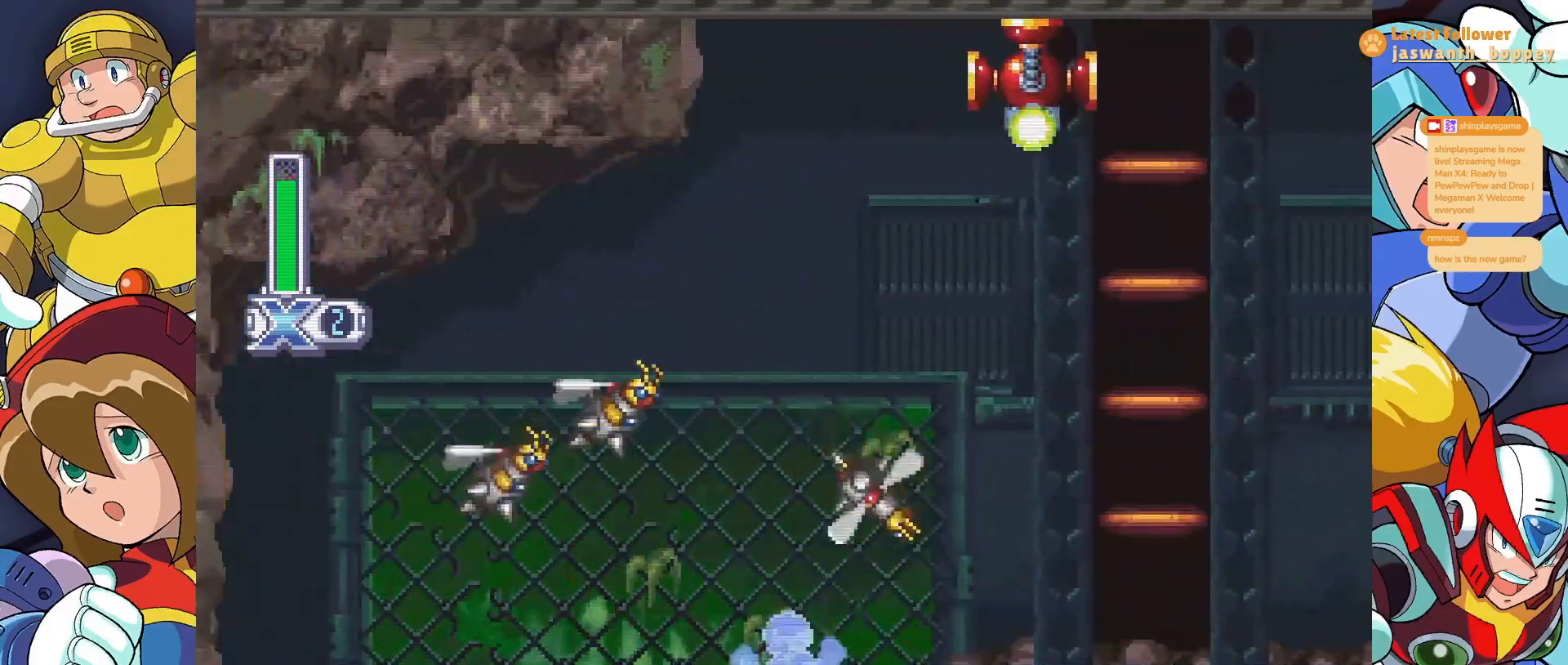
{"keys": ["a"], "events": [[33, "a", "up"], [400, "a", "down"]]}
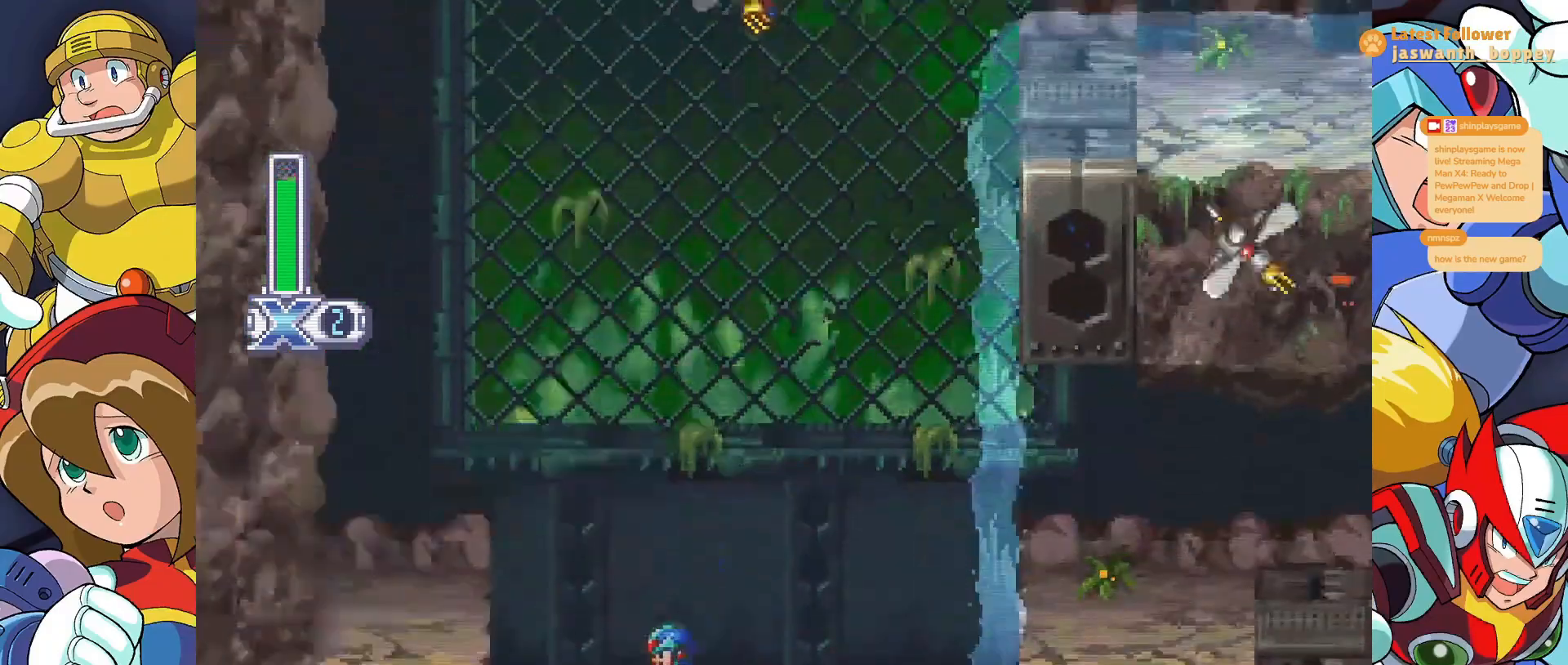
{"keys": [], "events": [[233, "a", "up"]]}
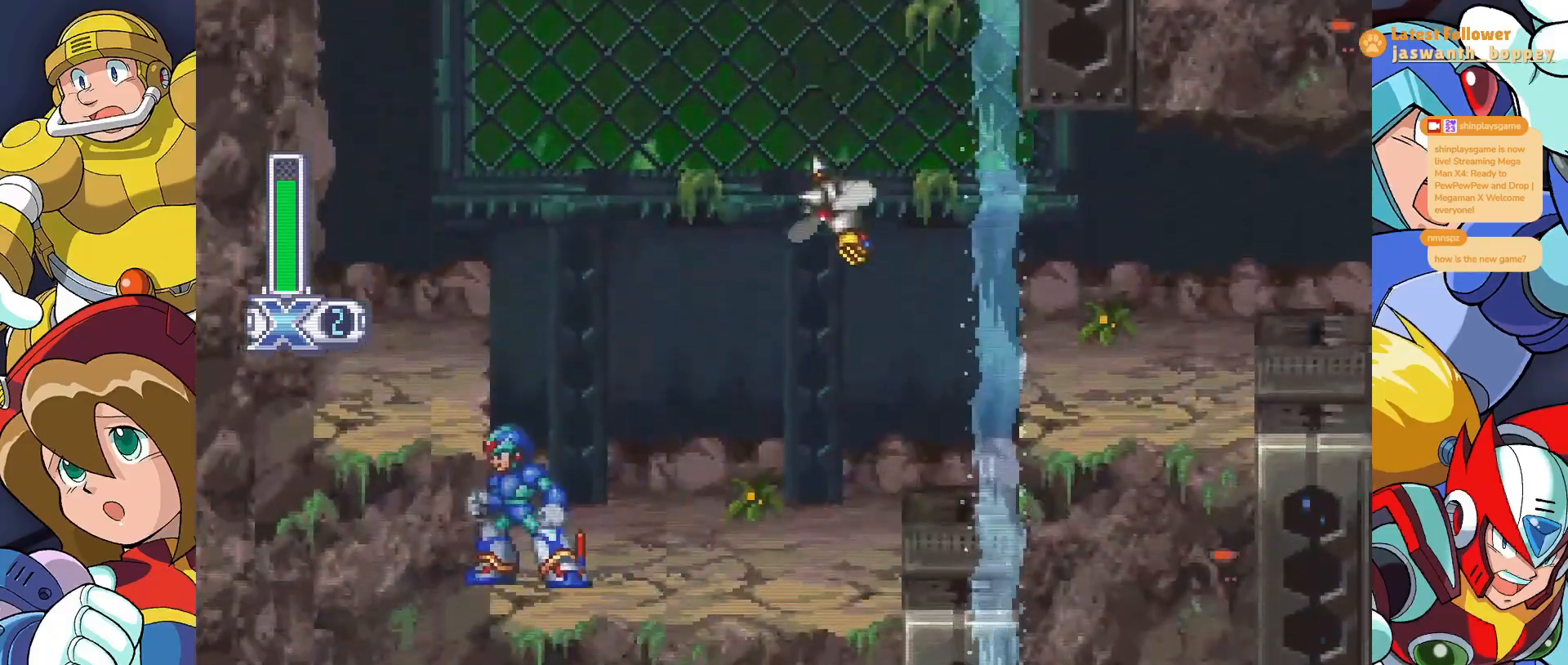
{"keys": ["x"], "events": [[500, "x", "down"]]}
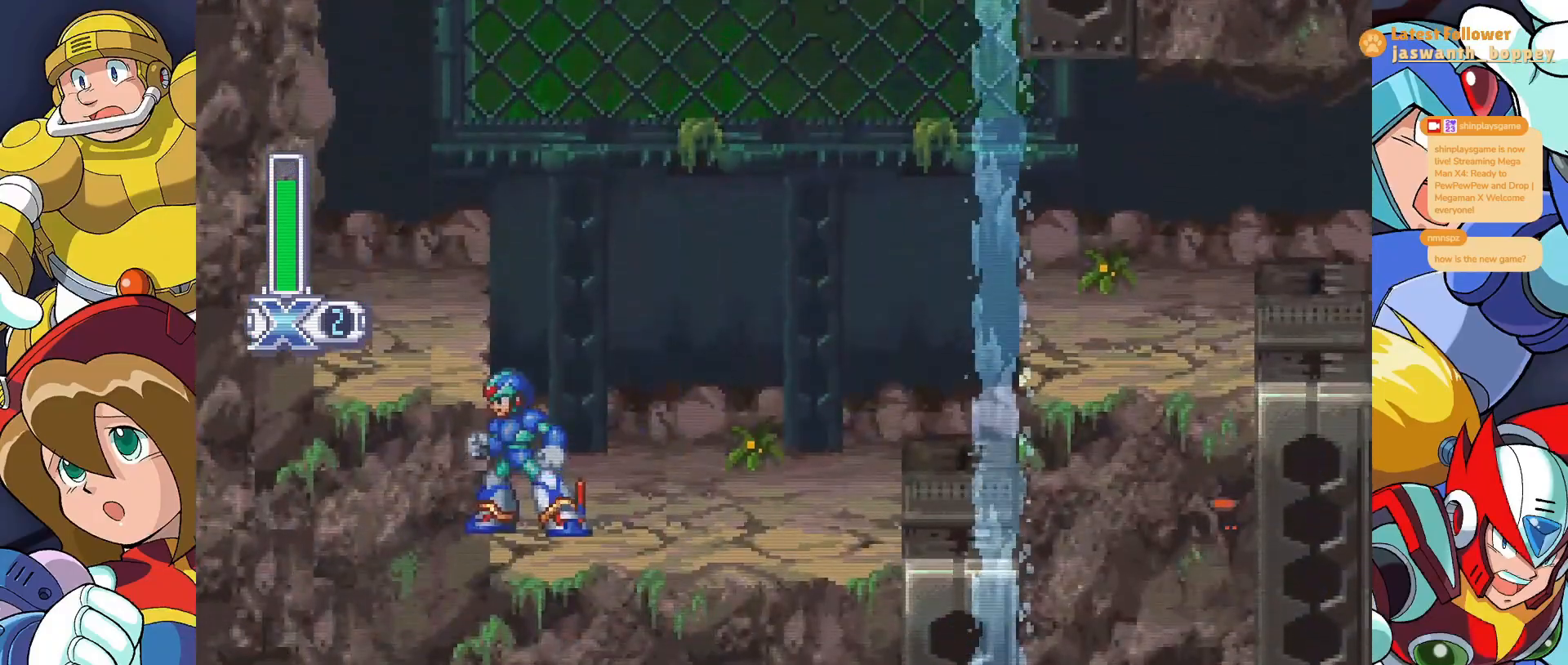
{"keys": ["x"], "events": []}
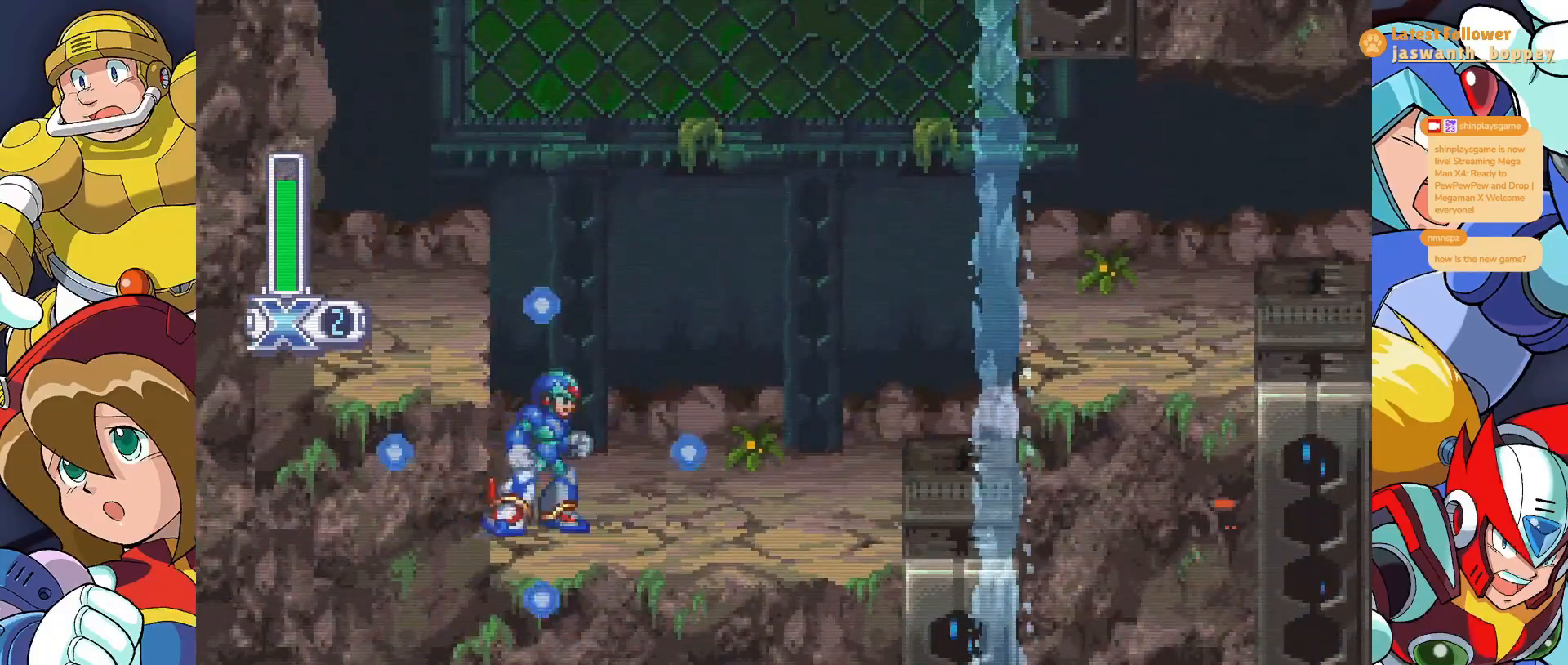
{"keys": ["x"], "events": []}
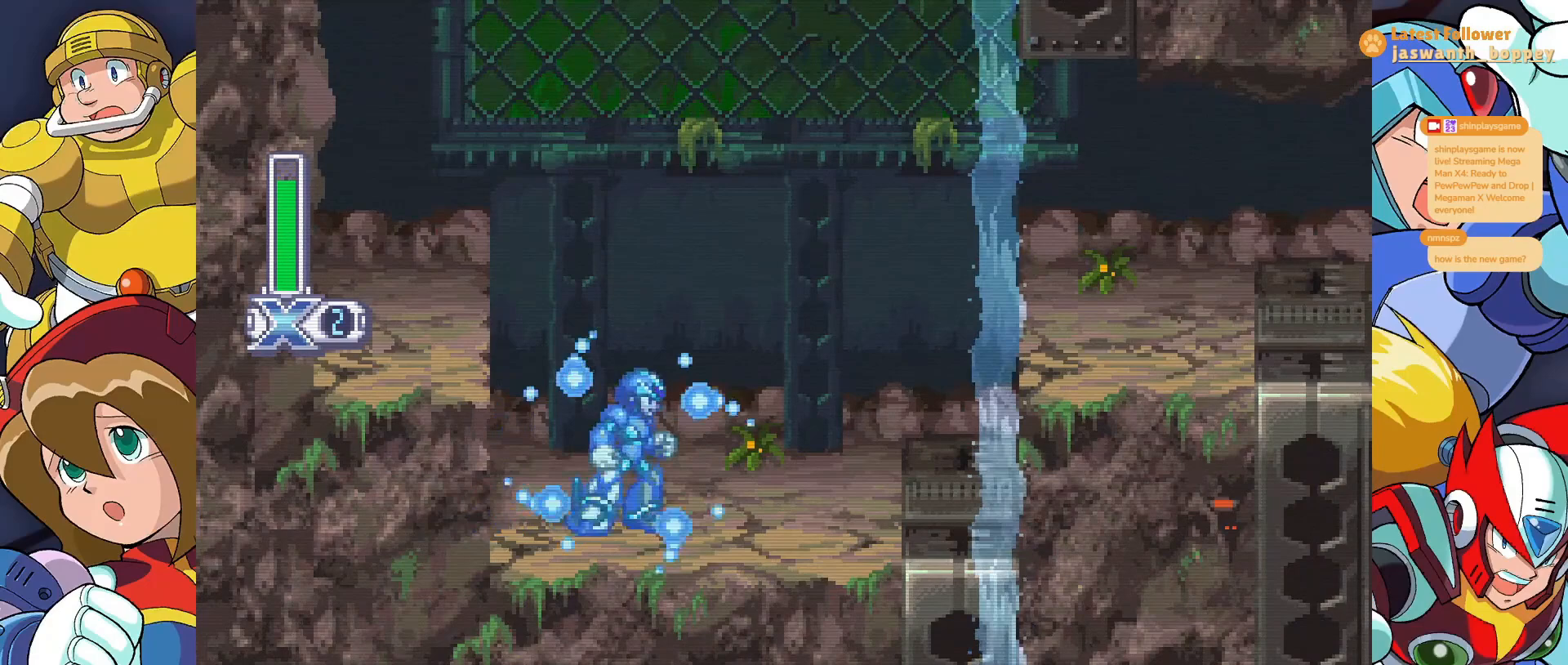
{"keys": ["x"], "events": []}
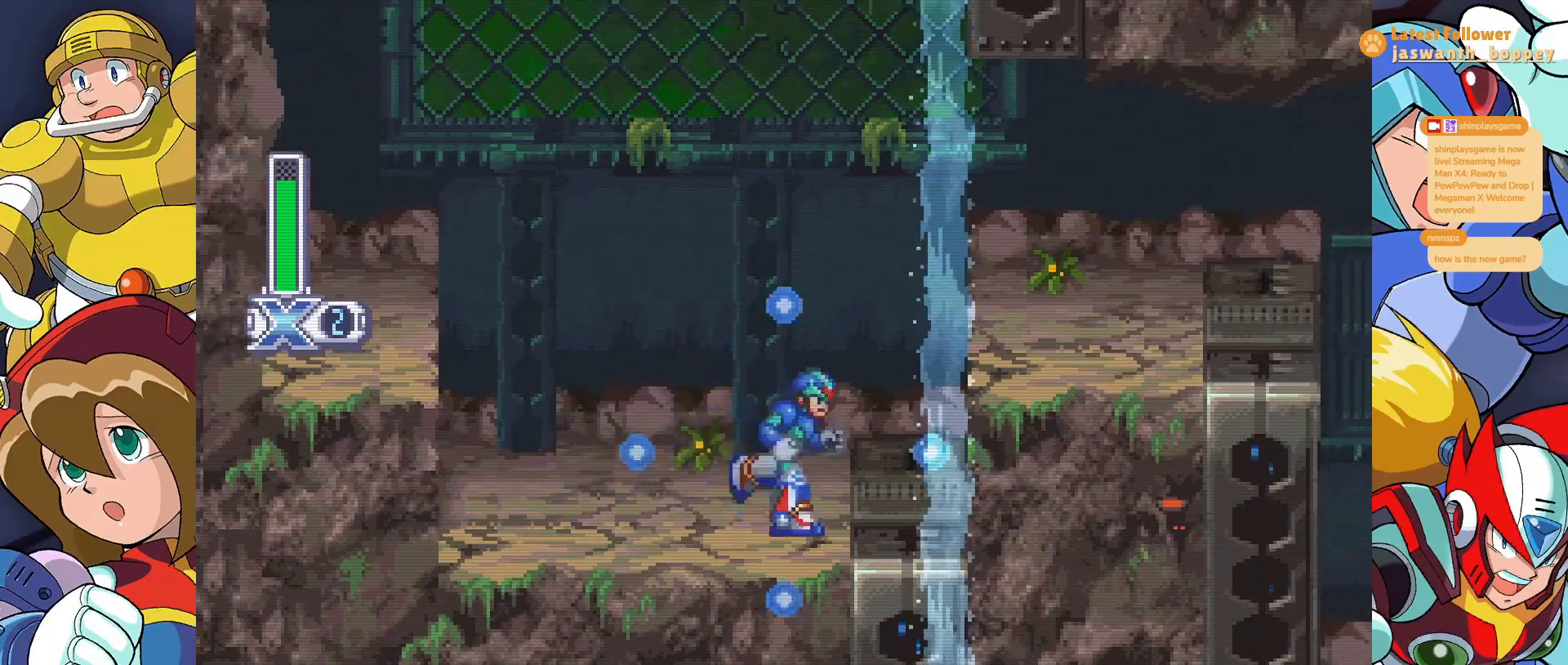
{"keys": ["x"], "events": [[167, "z", "down"], [500, "z", "up"]]}
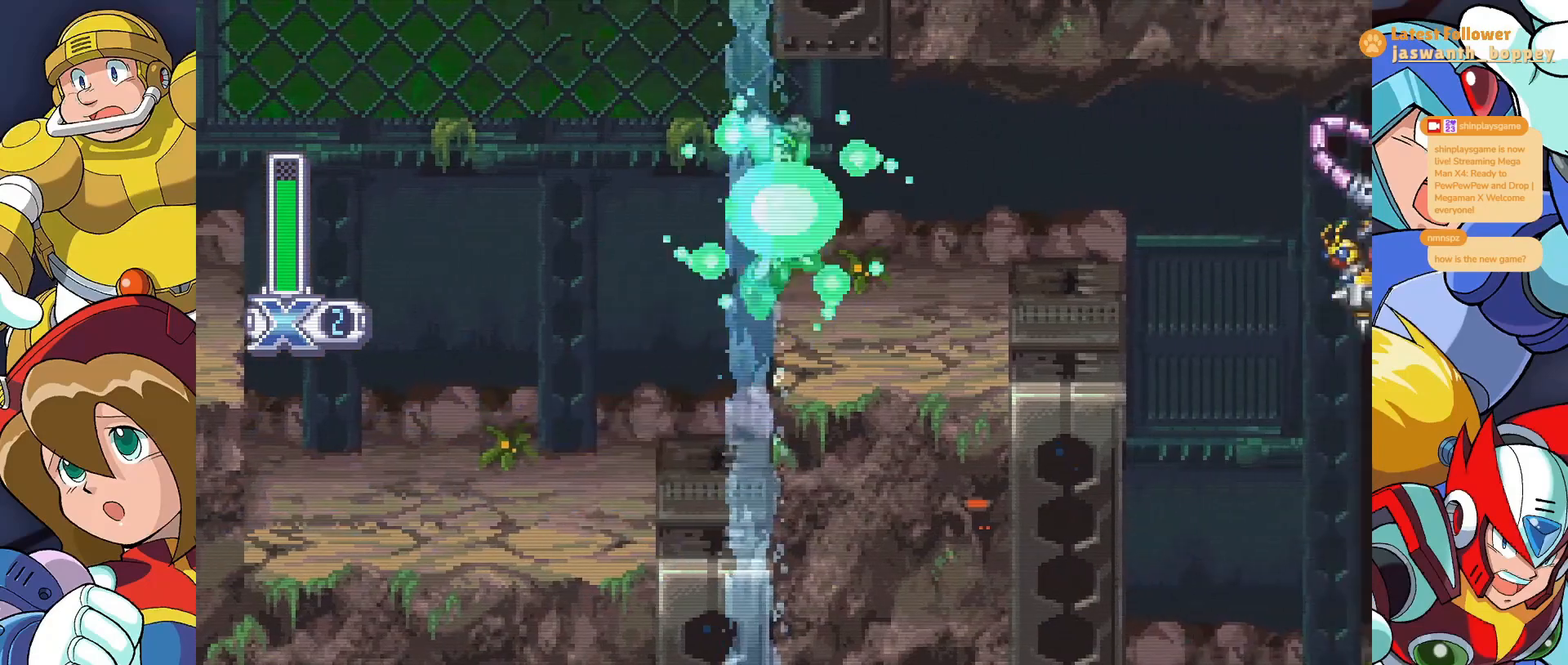
{"keys": [], "events": [[400, "x", "up"]]}
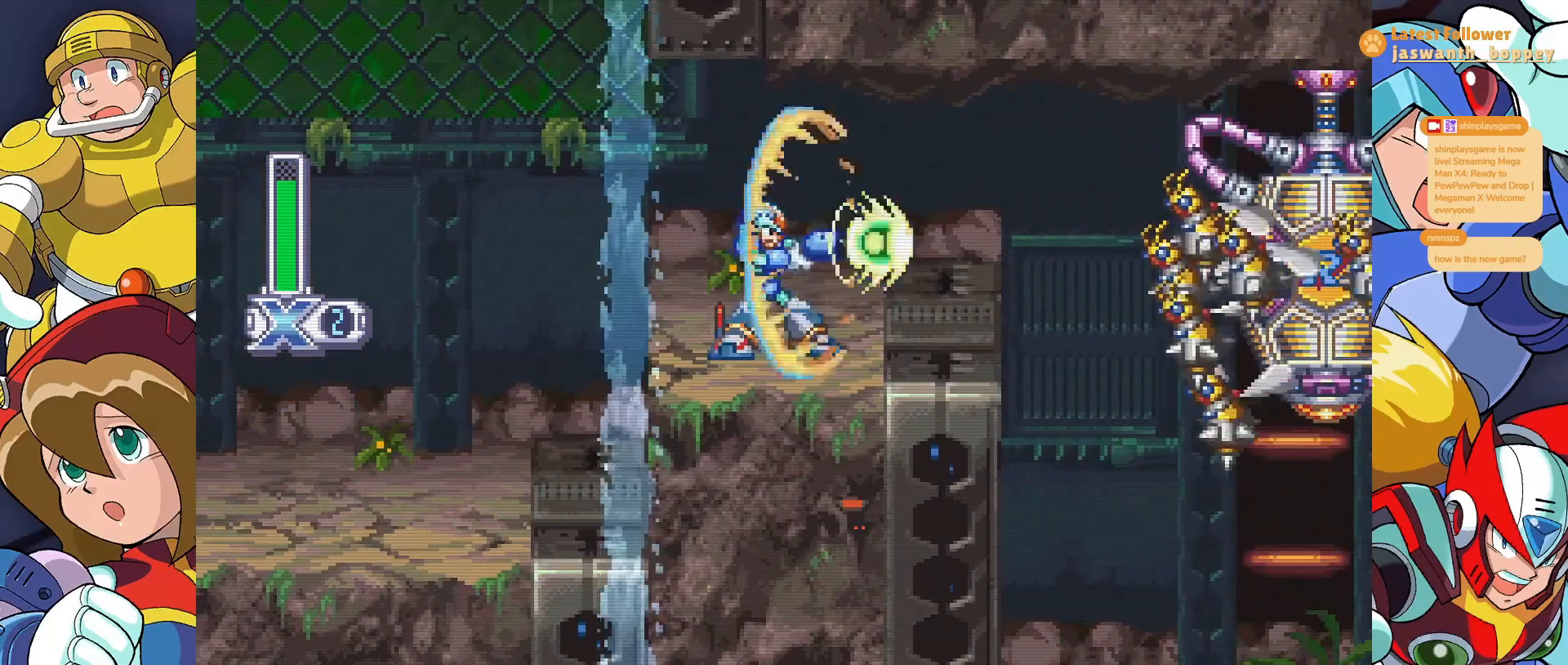
{"keys": ["x"], "events": [[133, "x", "down"], [400, "x", "up"], [467, "x", "down"]]}
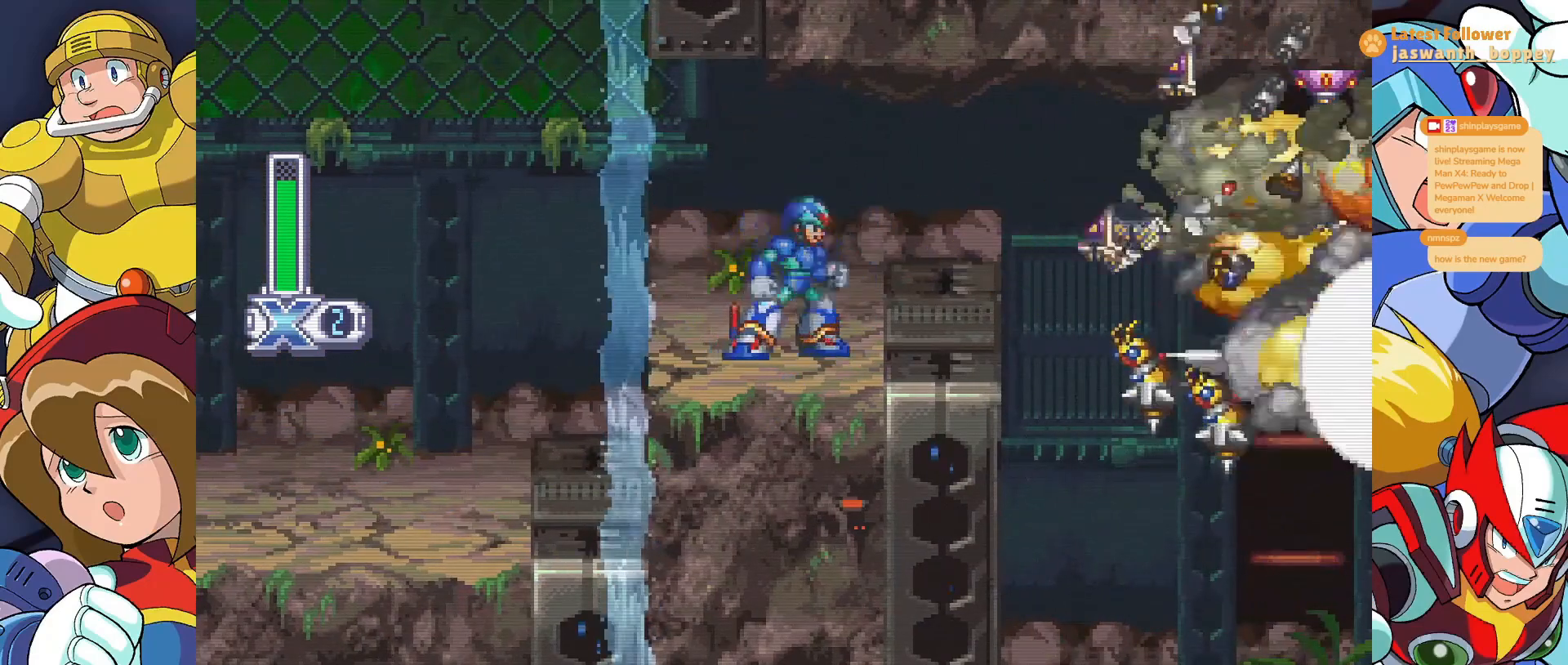
{"keys": [], "events": [[67, "x", "up"]]}
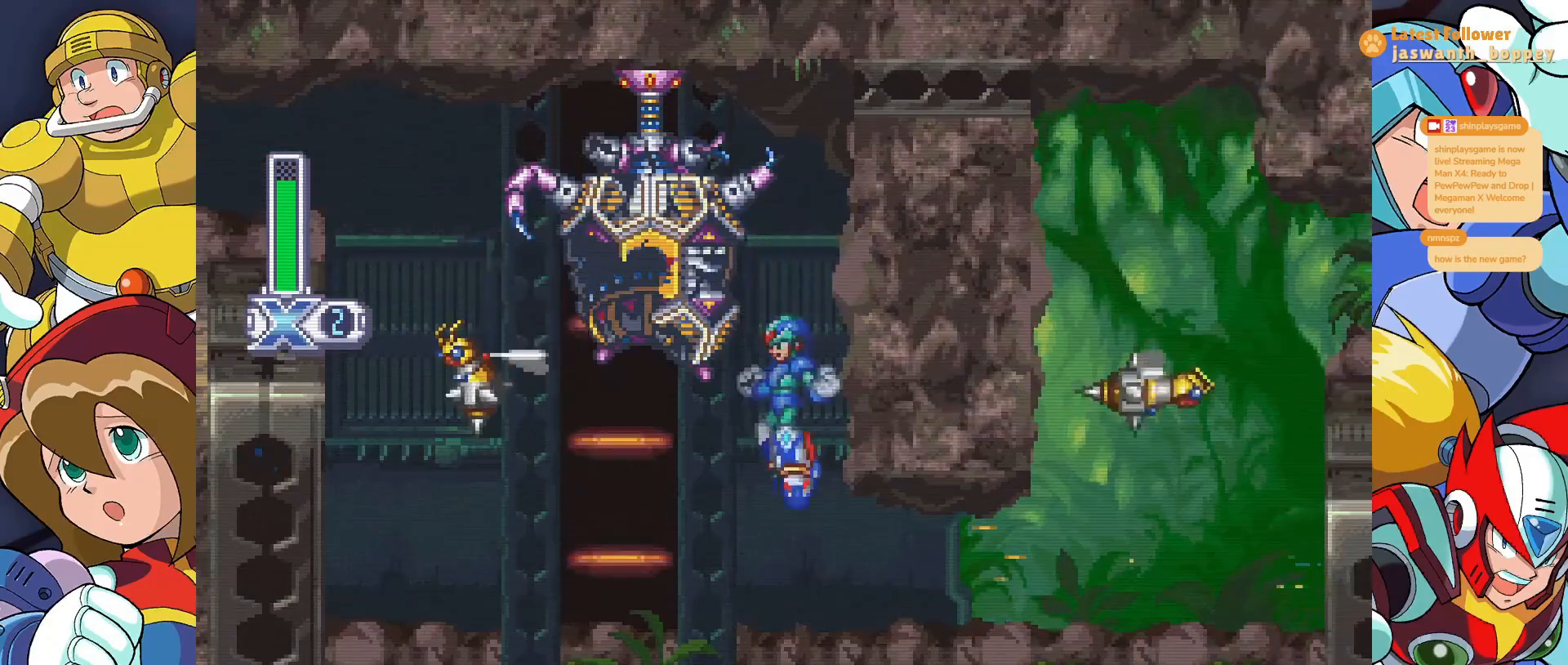
{"keys": [], "events": []}
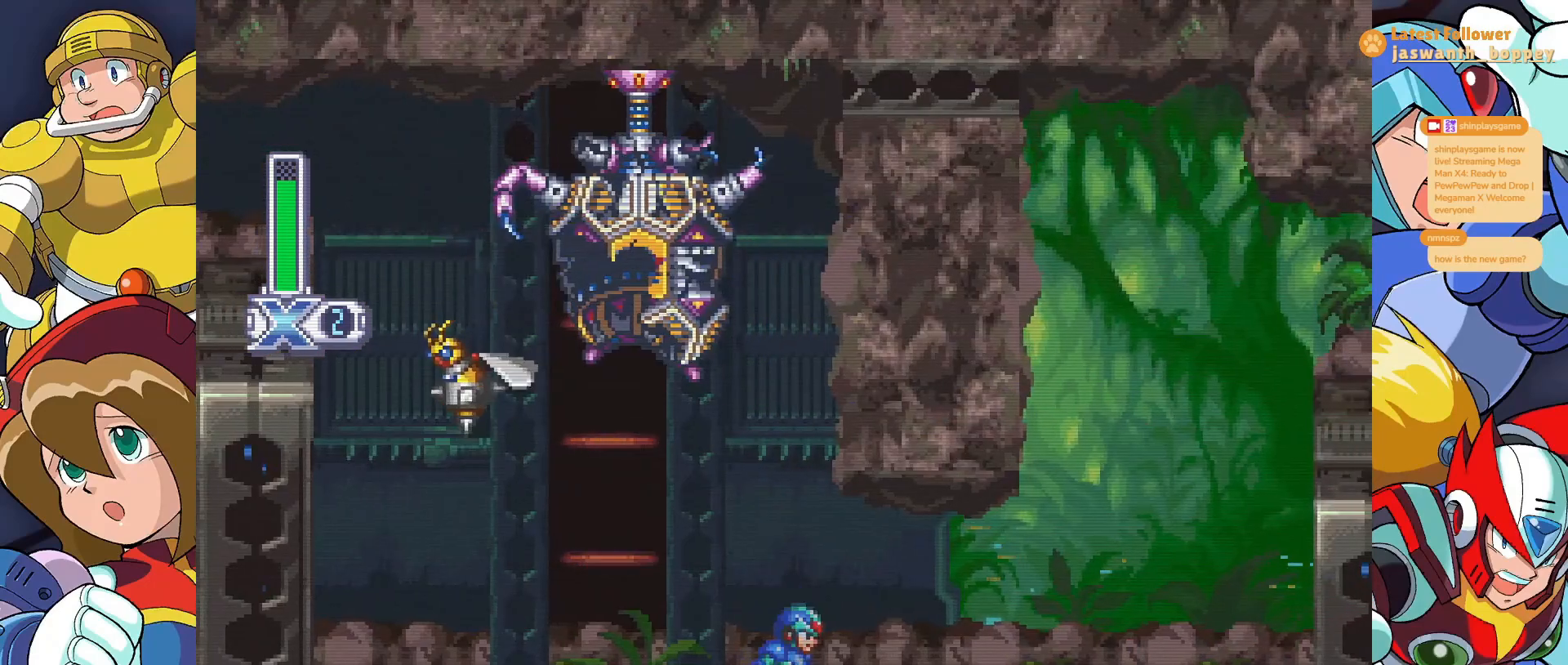
{"keys": [], "events": [[200, "z", "down"], [467, "z", "up"]]}
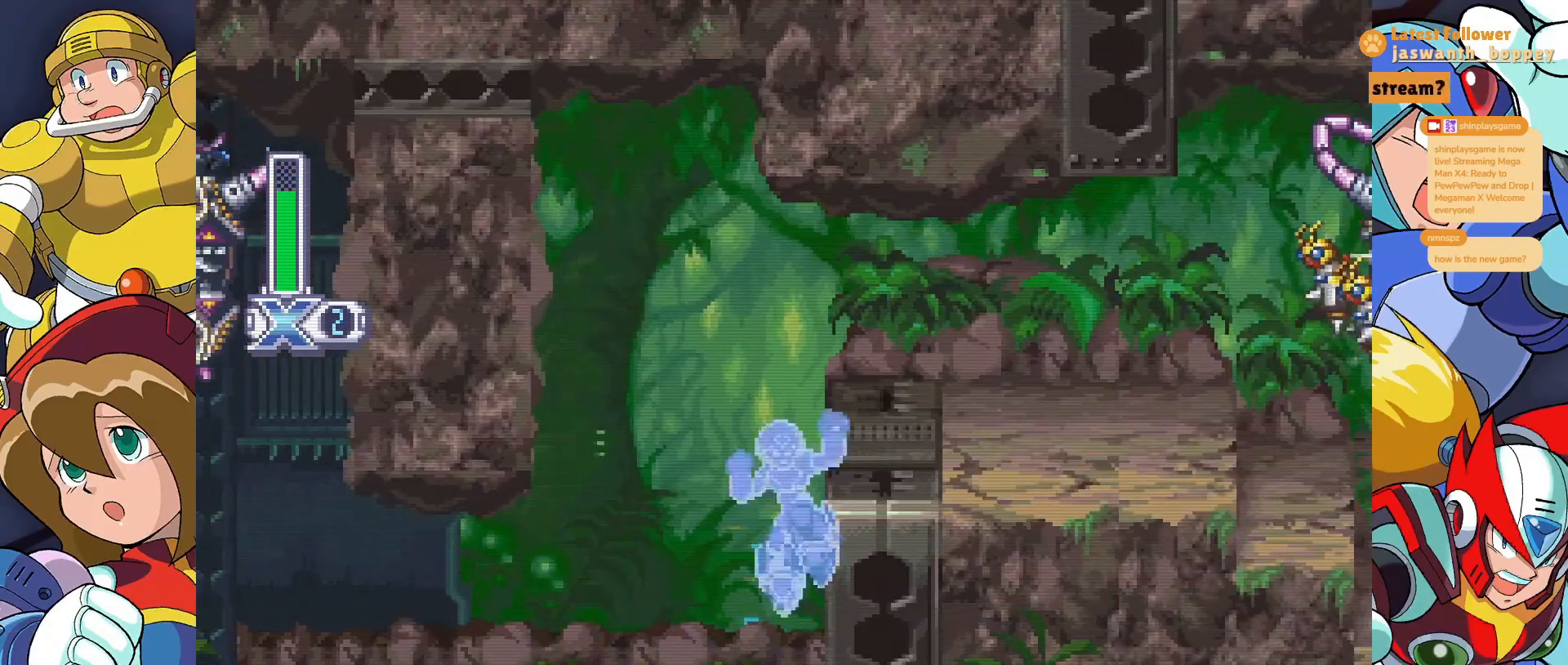
{"keys": ["x"], "events": [[100, "z", "down"], [433, "z", "up"], [467, "x", "down"]]}
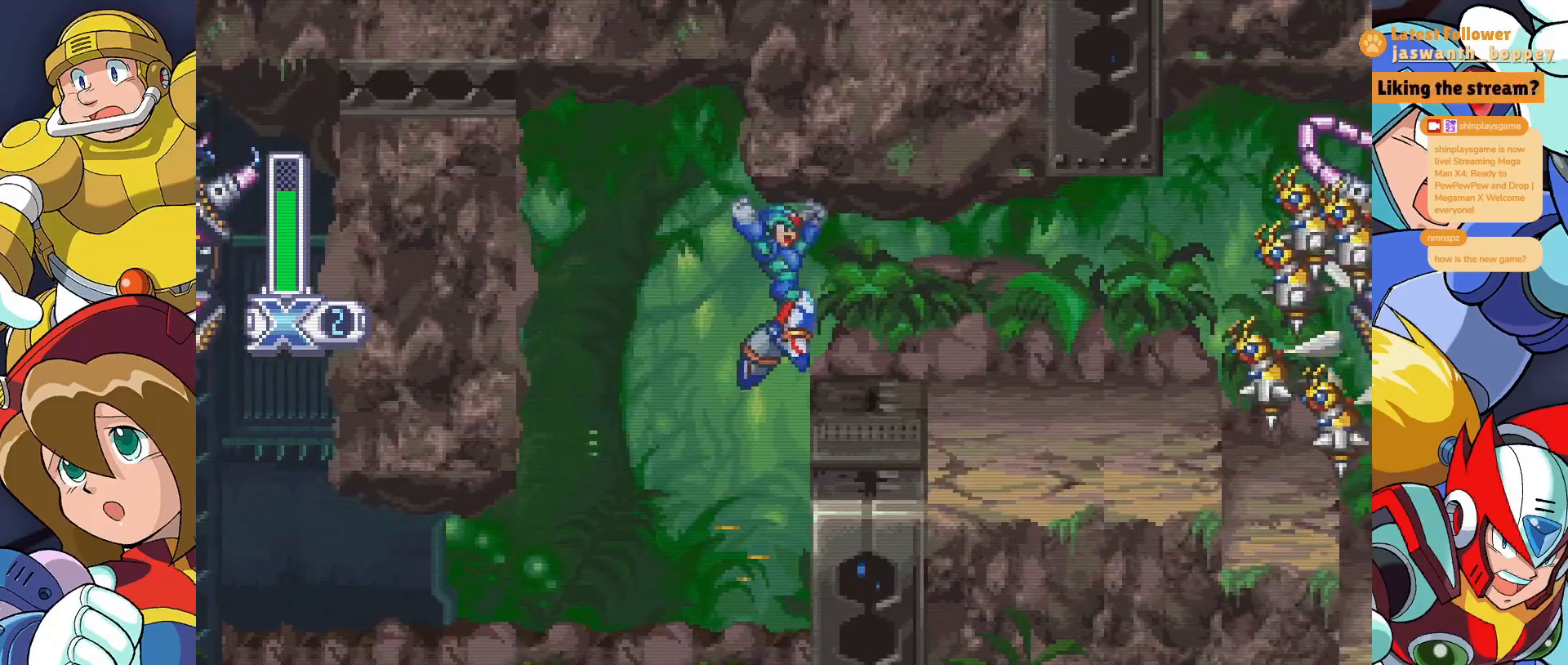
{"keys": ["x"], "events": []}
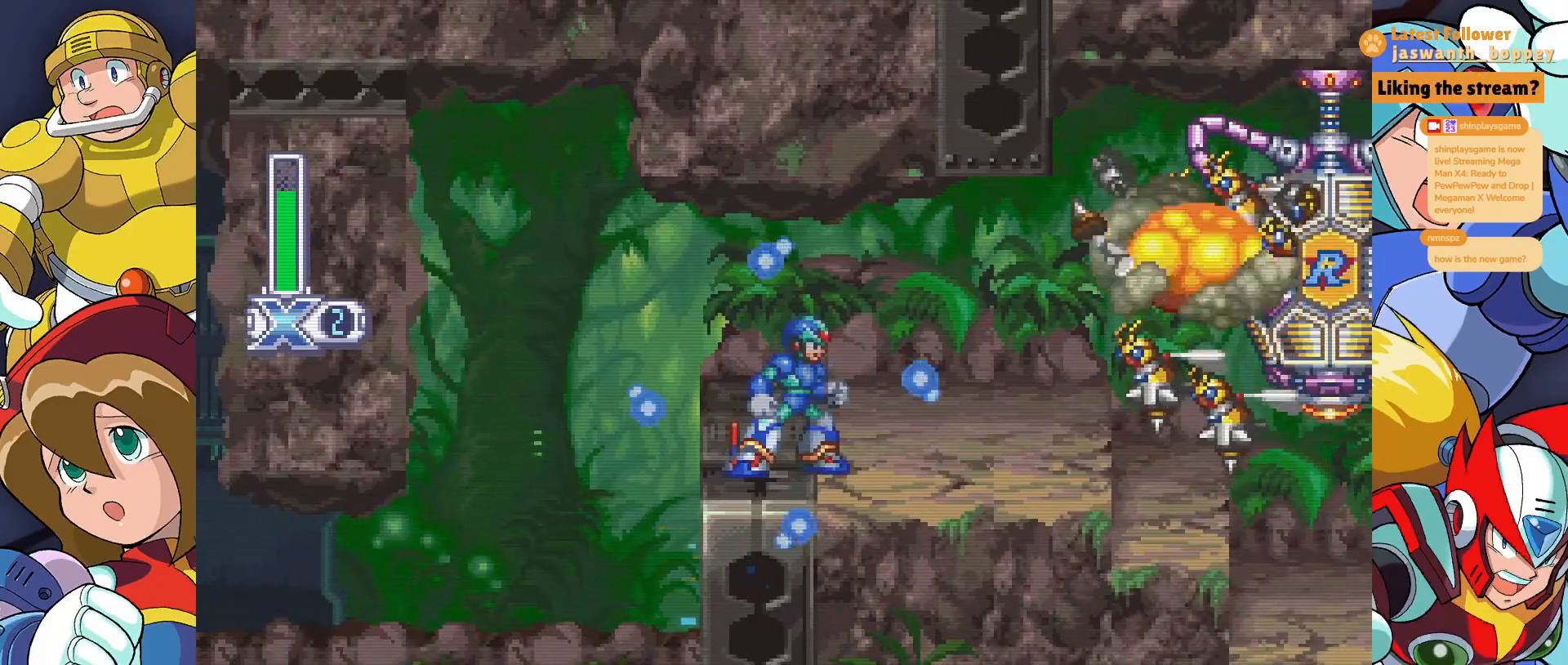
{"keys": ["x"], "events": []}
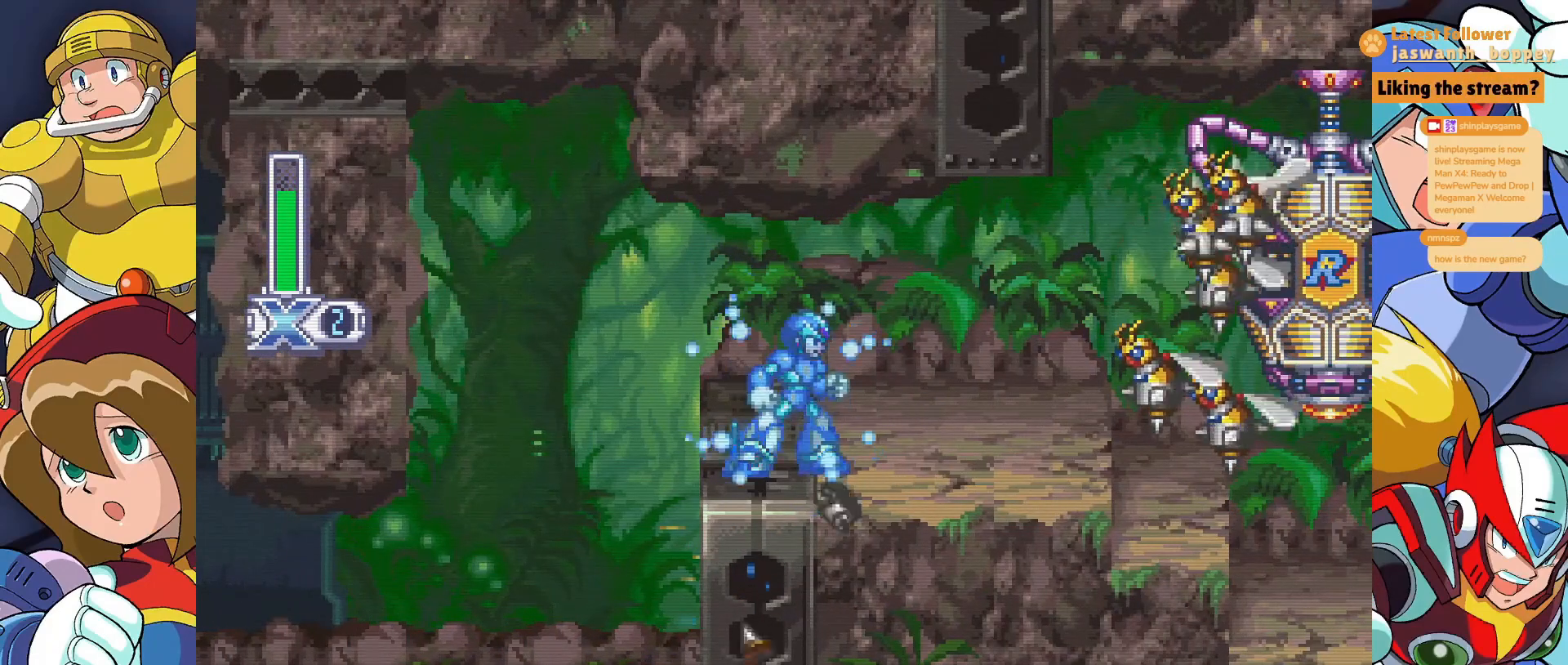
{"keys": ["x"], "events": []}